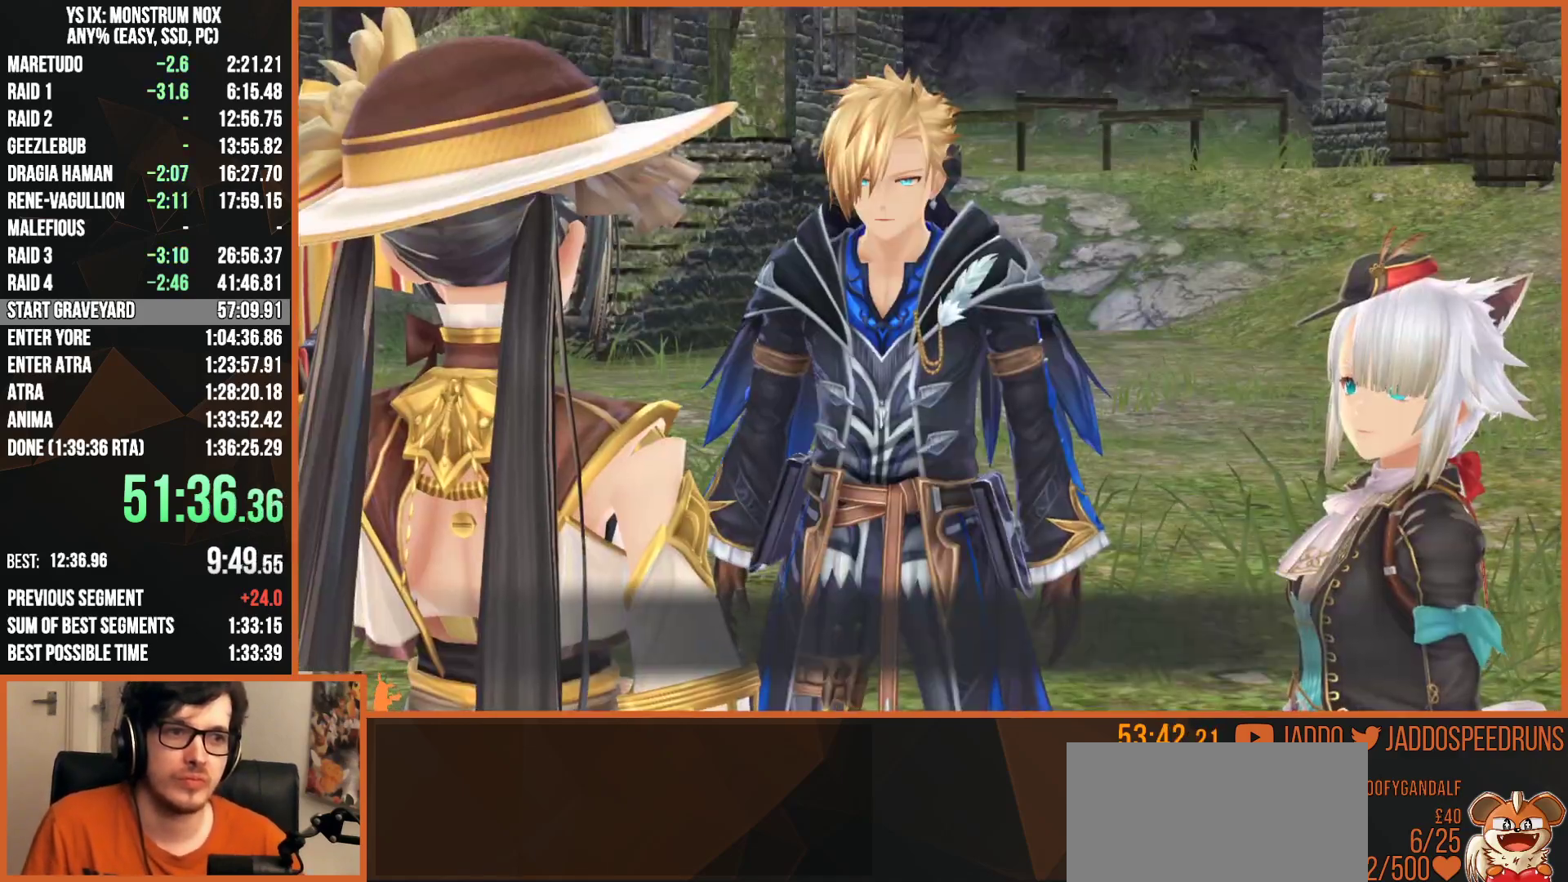
Gameplay with a controller (PlayStation layout); each line is a JSON object with the inputs held at the frame after it. "events" lists button and stick changes between this image and that frame as [ms after this image, input, new state], when the widget could be followed in between.
{"buttons": ["R1"], "left_stick": "center", "right_stick": "center", "events": [[83, "CROSS", "down"], [100, "CROSS", "up"], [133, "CROSS", "down"], [167, "CROSS", "up"], [217, "CROSS", "down"], [233, "CROSS", "up"], [267, "CROSS", "down"], [283, "CROSS", "up"]]}
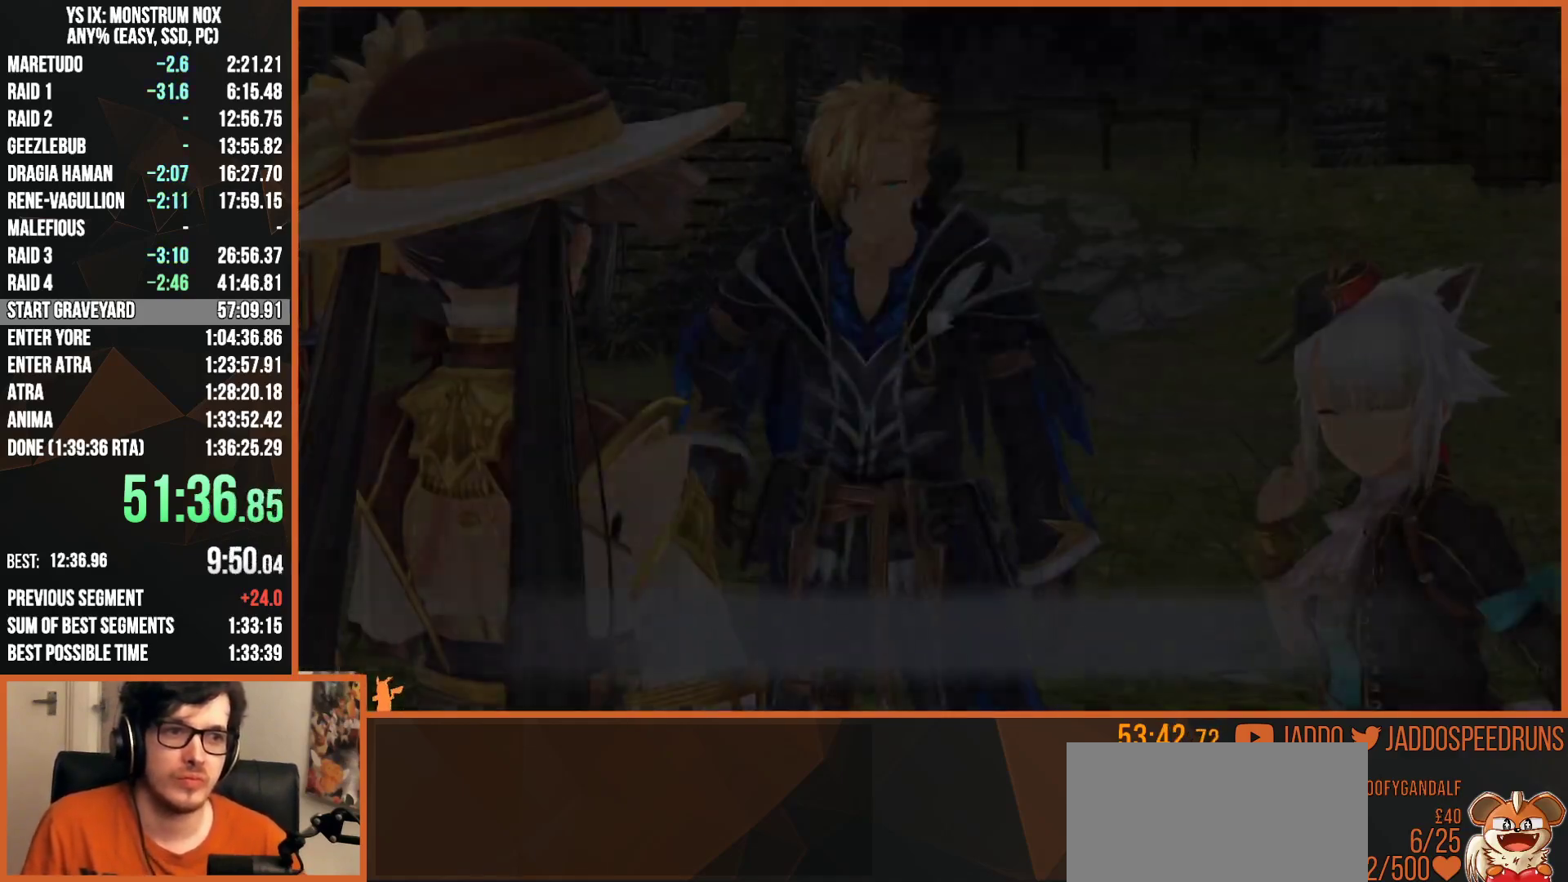
{"buttons": ["R1"], "left_stick": "center", "right_stick": "center", "events": []}
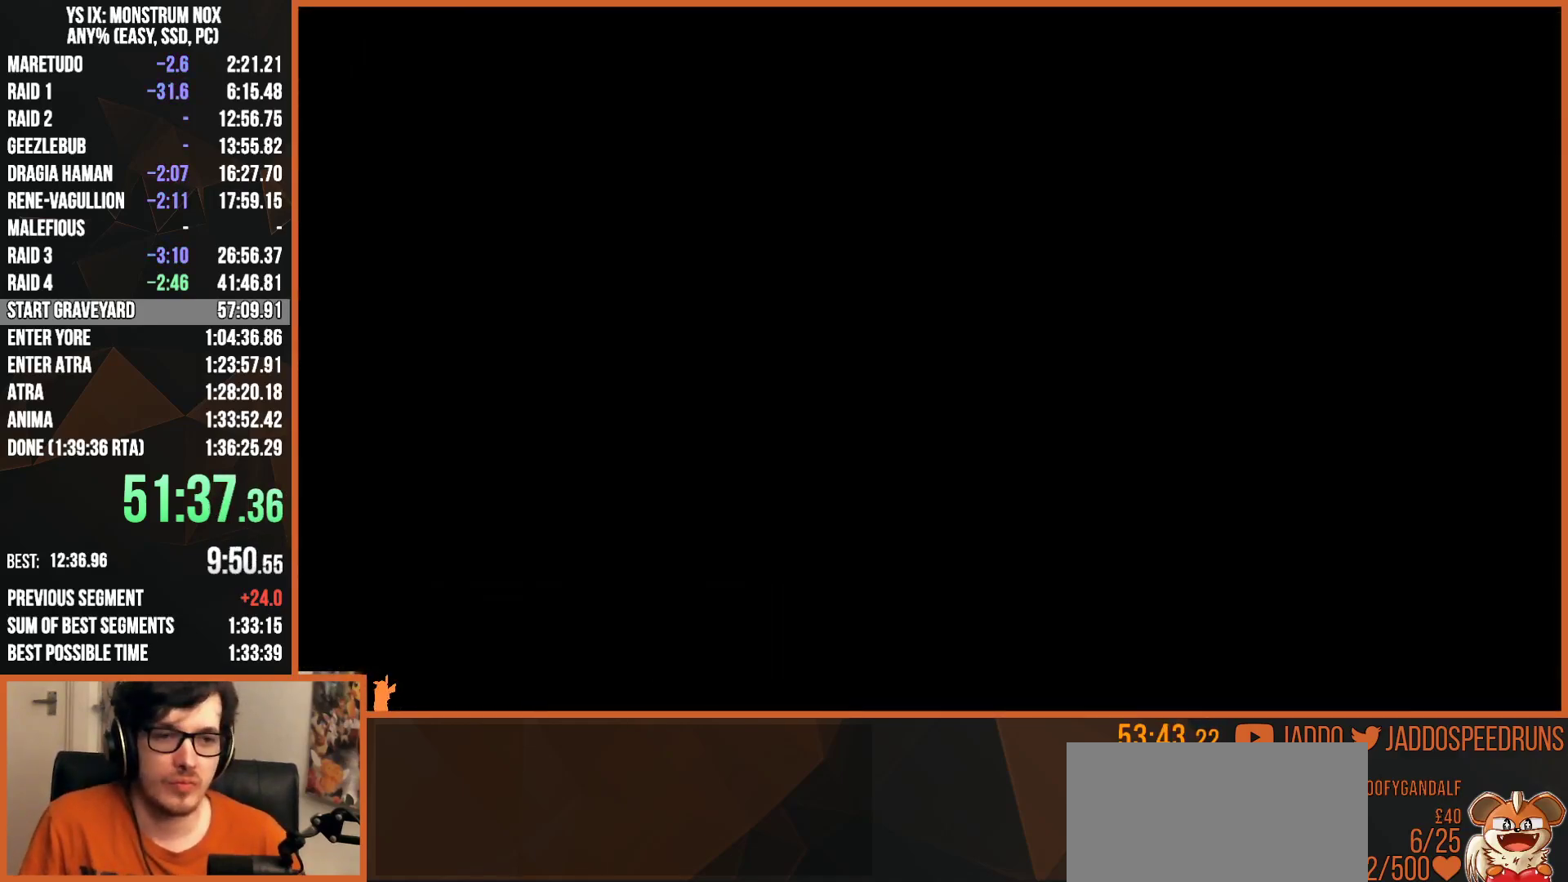
{"buttons": ["R1"], "left_stick": "center", "right_stick": "center", "events": []}
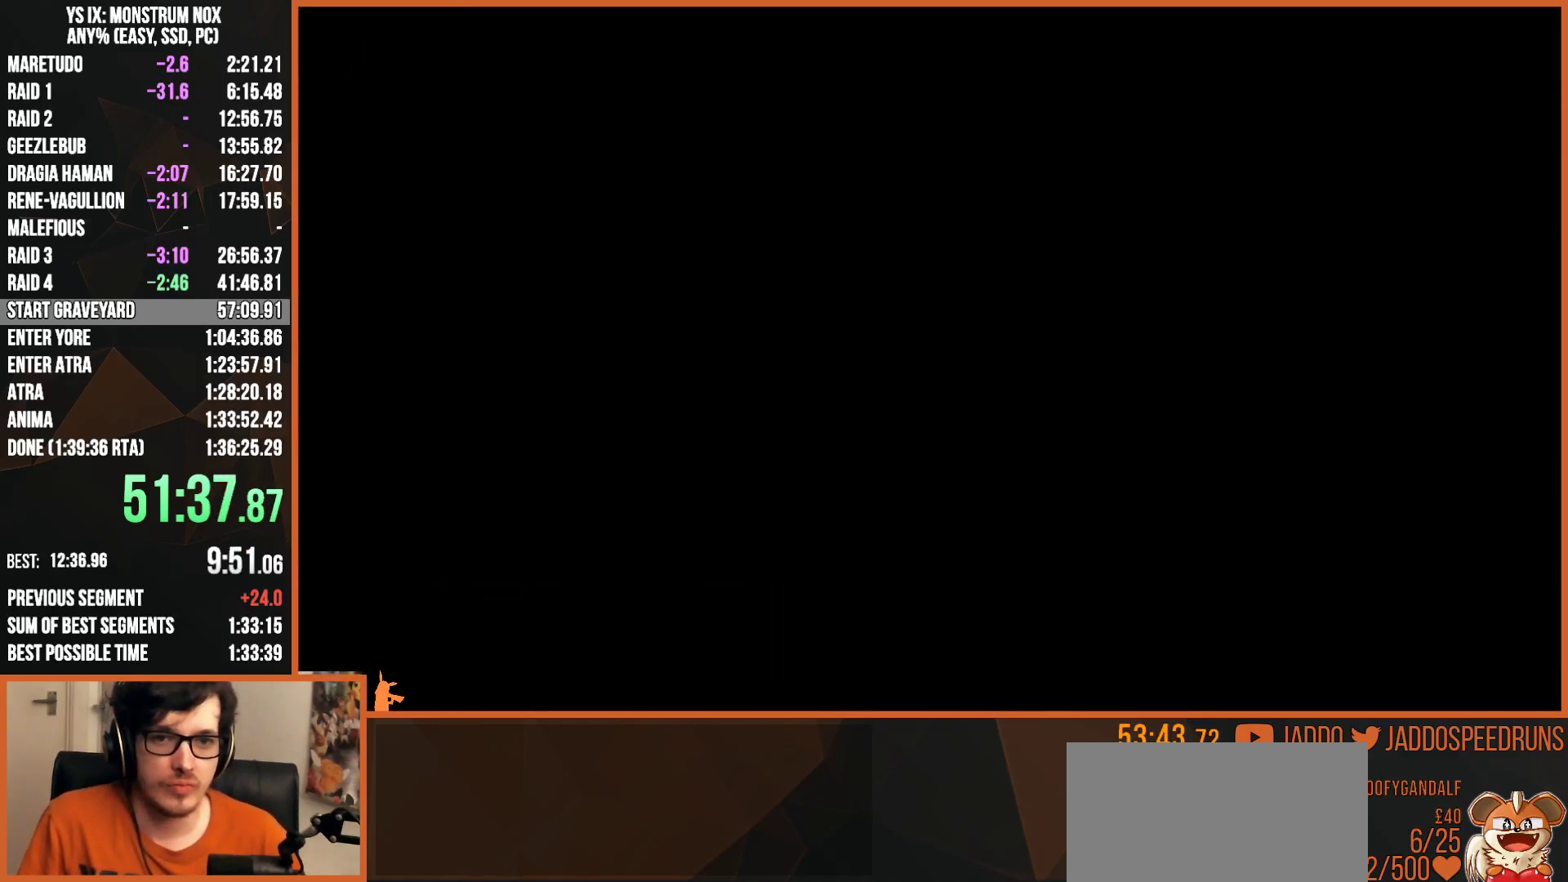
{"buttons": ["R1"], "left_stick": "center", "right_stick": "center", "events": []}
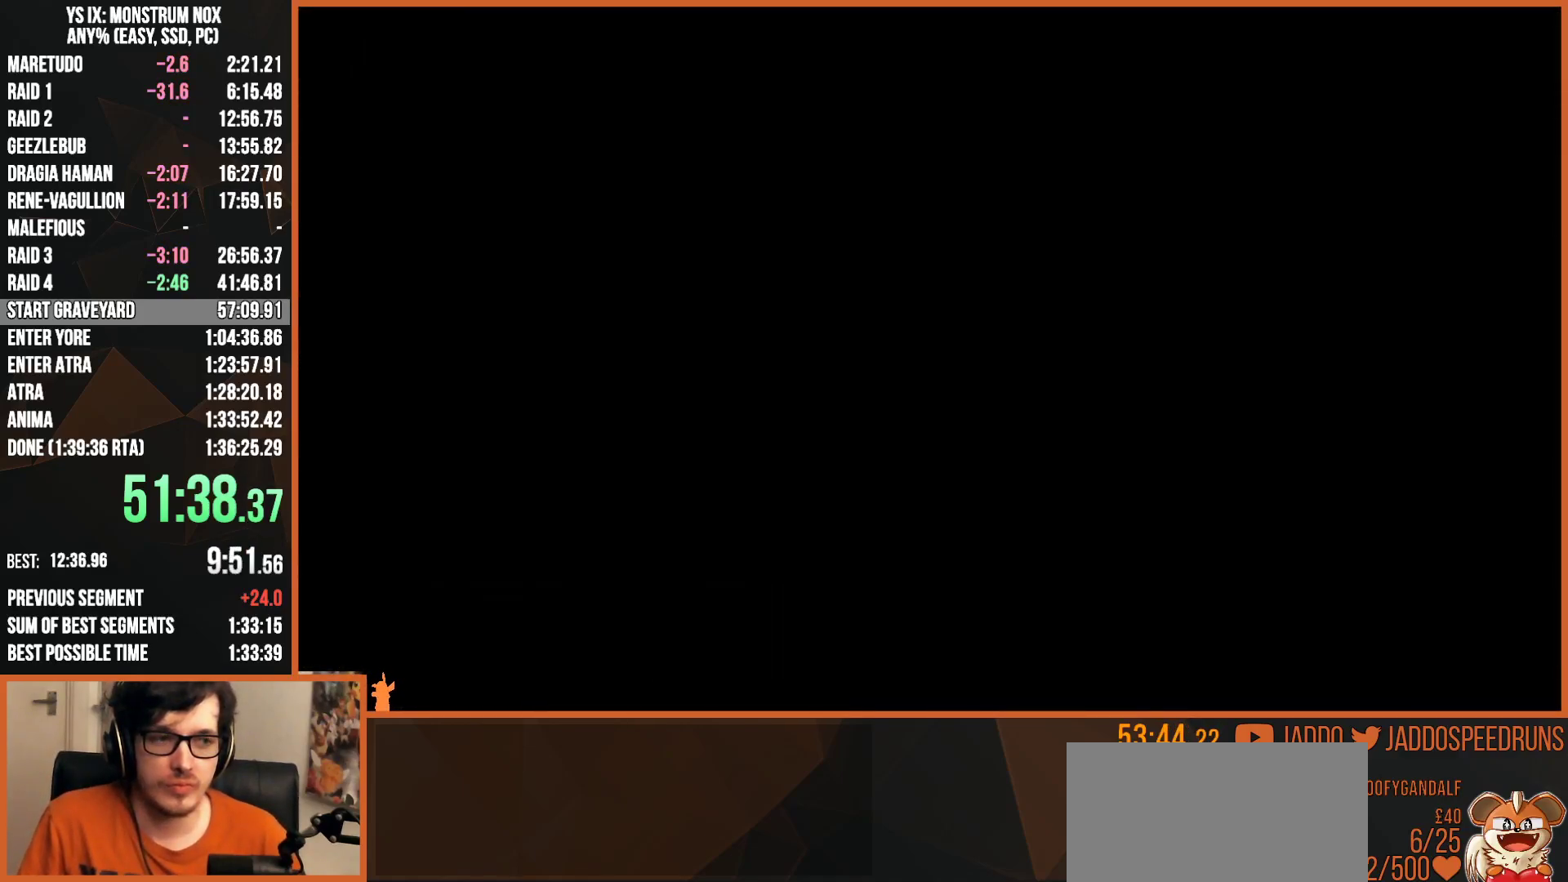
{"buttons": ["R1"], "left_stick": "center", "right_stick": "center", "events": []}
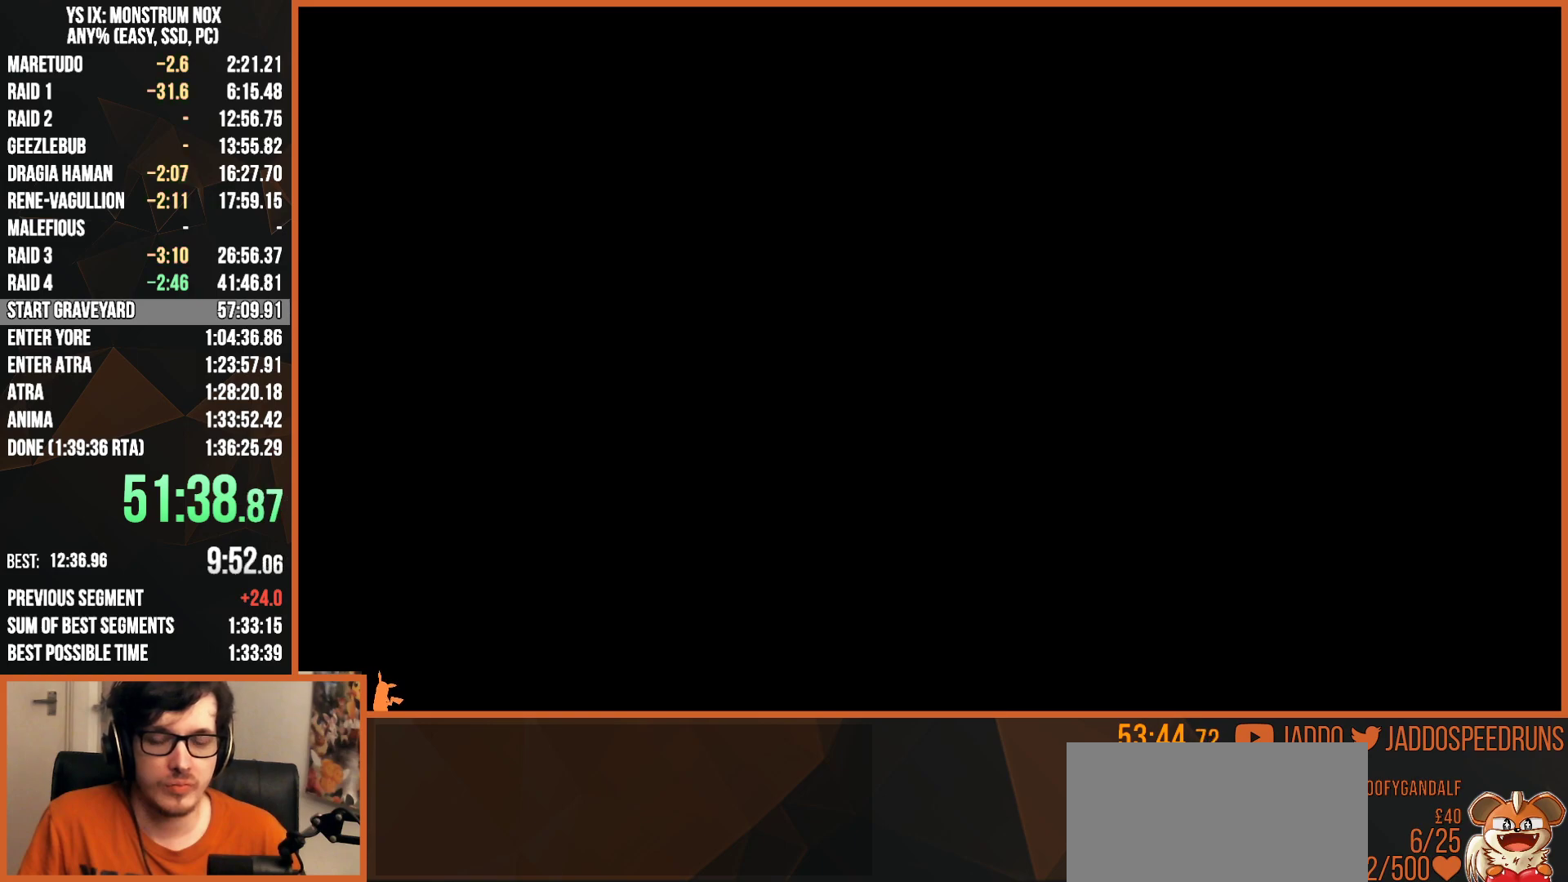
{"buttons": ["R1"], "left_stick": "center", "right_stick": "center", "events": []}
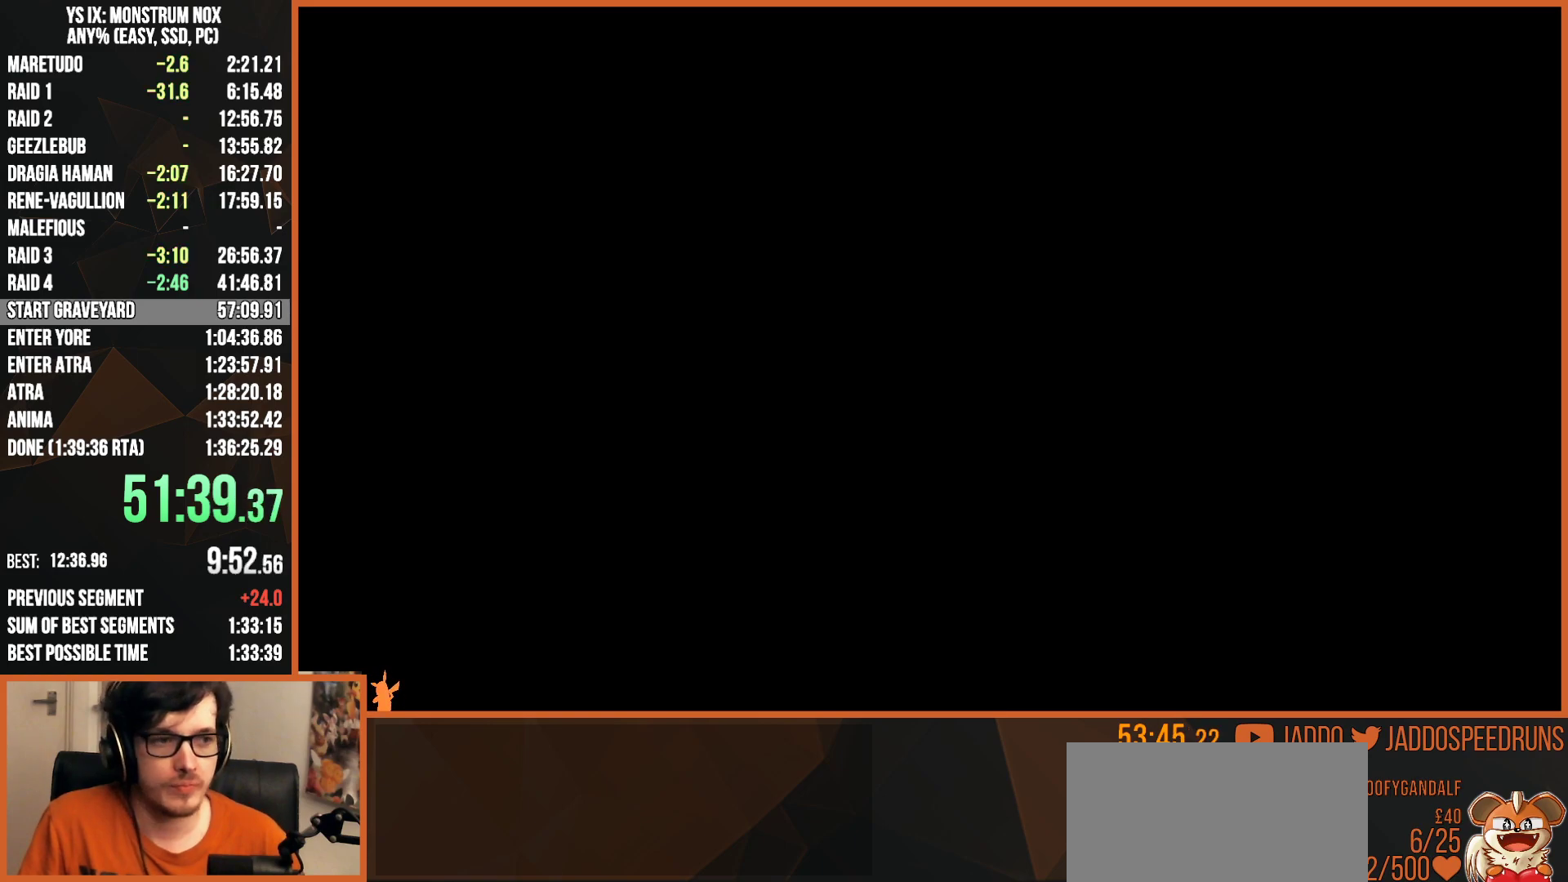
{"buttons": ["R1"], "left_stick": "center", "right_stick": "center", "events": []}
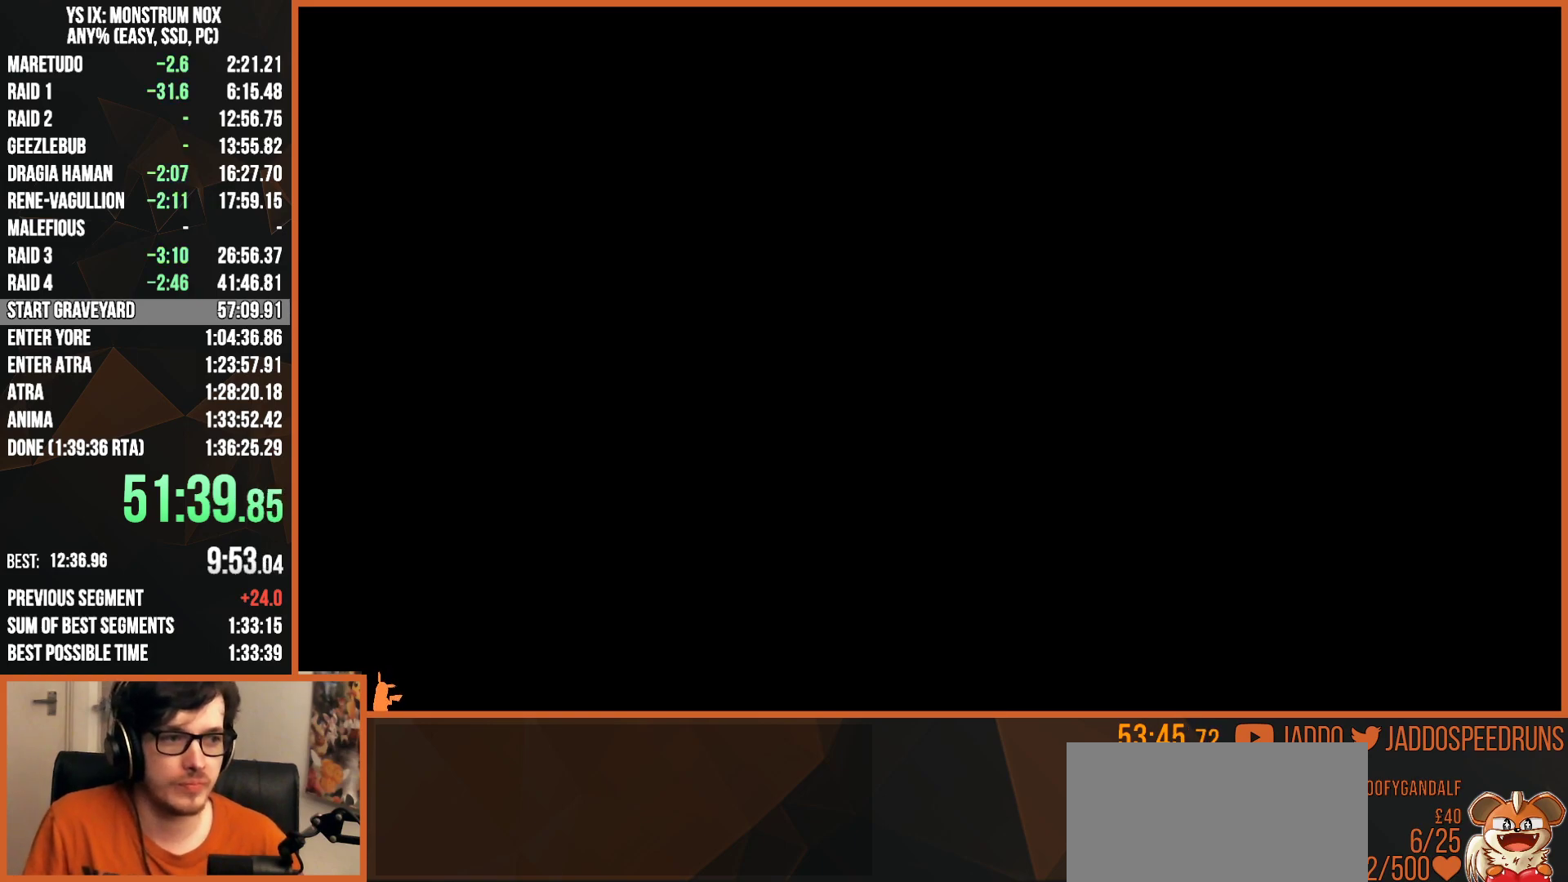
{"buttons": ["R1"], "left_stick": "center", "right_stick": "center", "events": []}
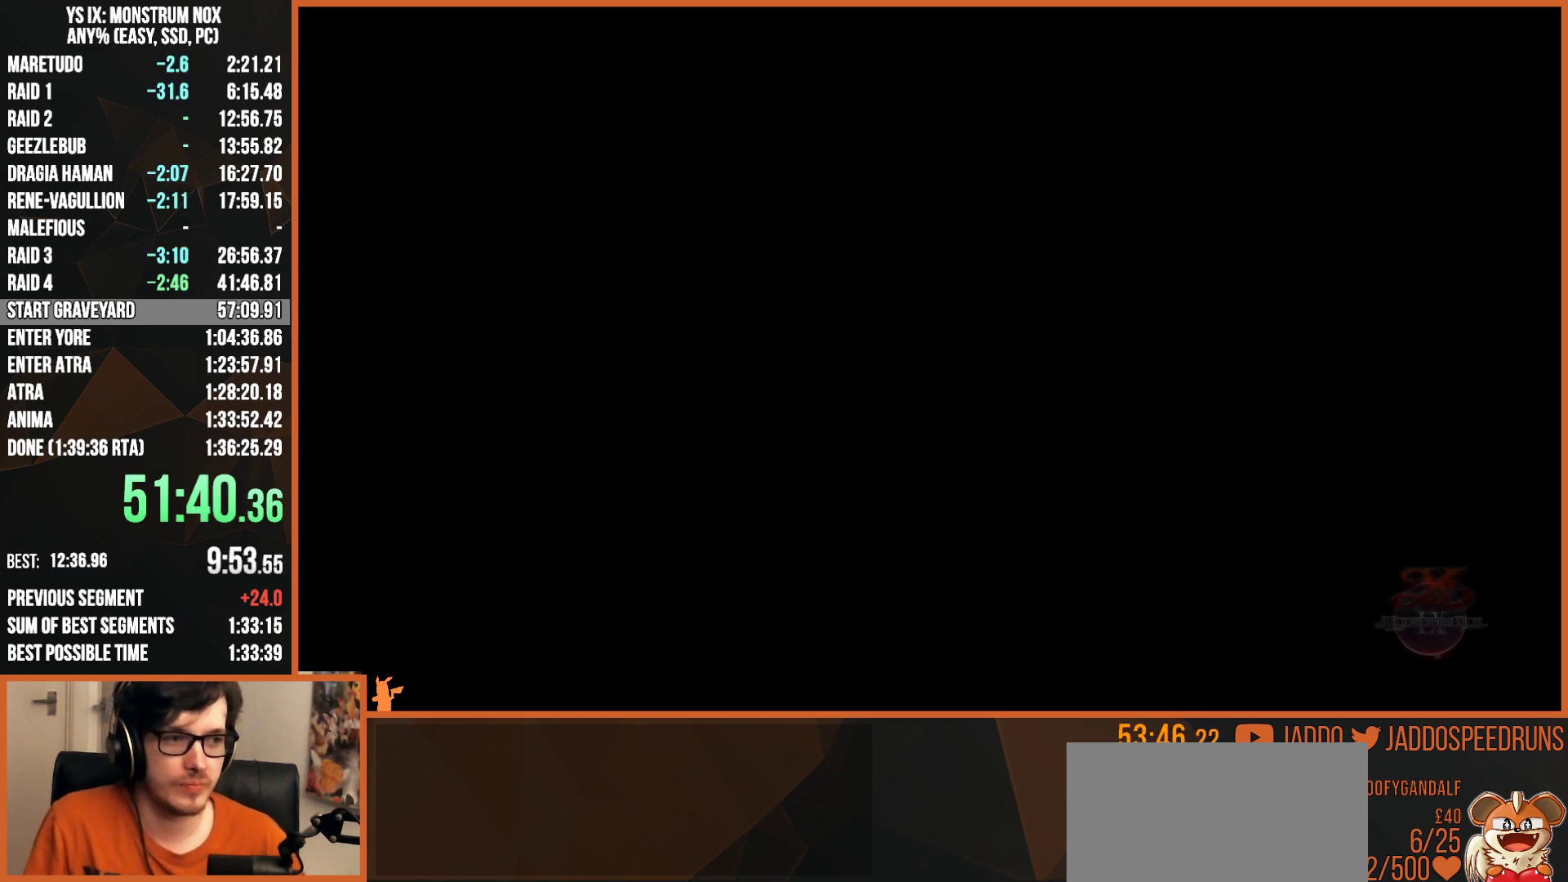
{"buttons": ["R1"], "left_stick": "center", "right_stick": "center", "events": []}
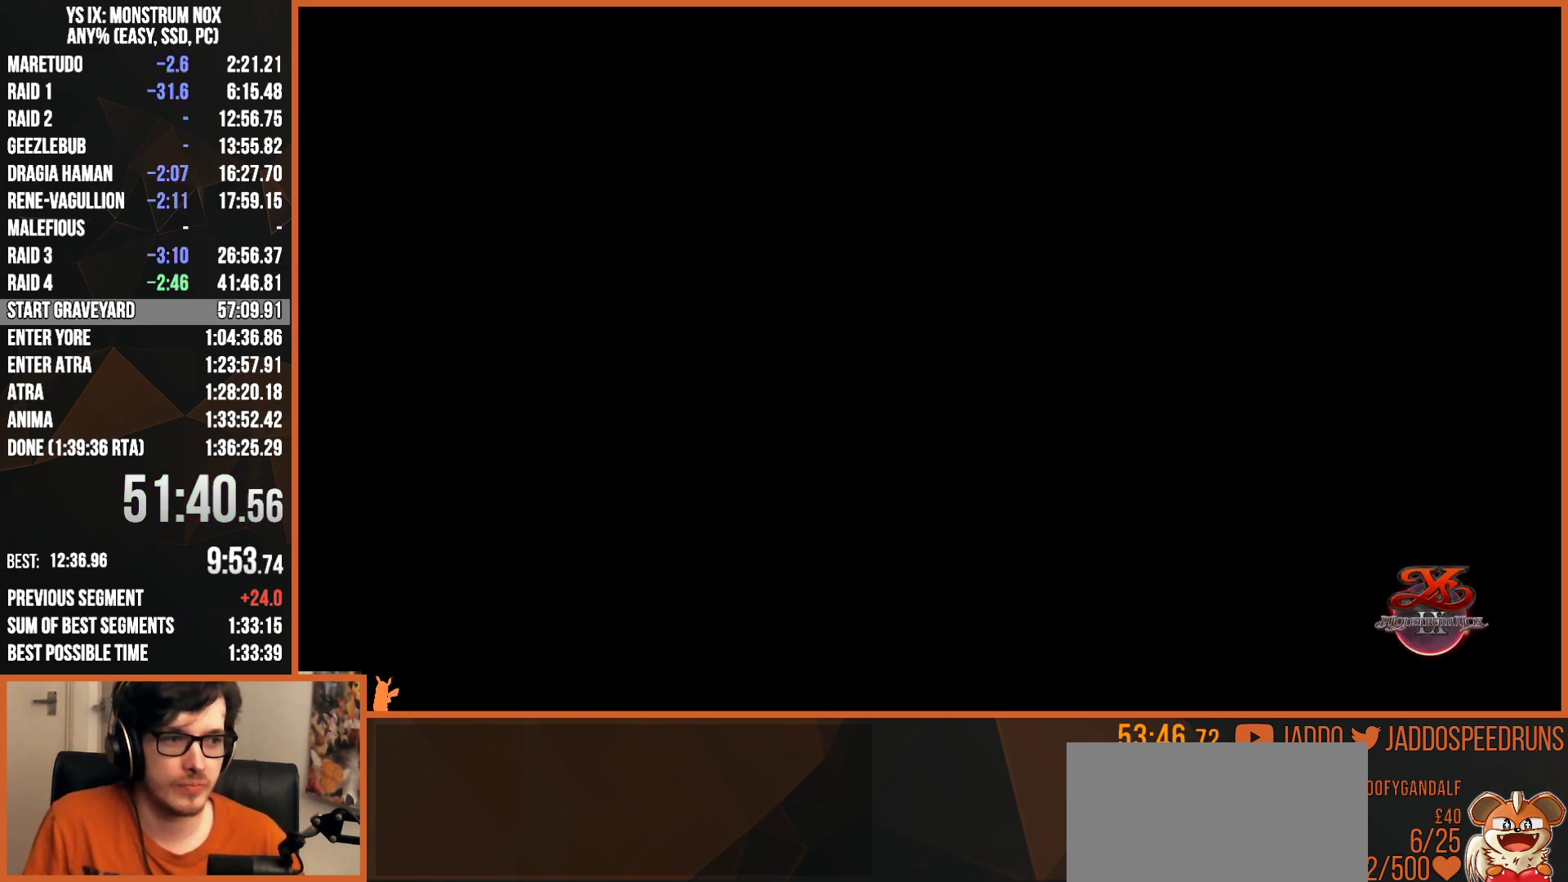
{"buttons": ["R1"], "left_stick": "center", "right_stick": "center", "events": [[300, "CROSS", "down"], [350, "CROSS", "up"], [433, "CROSS", "down"], [450, "CROSS", "up"]]}
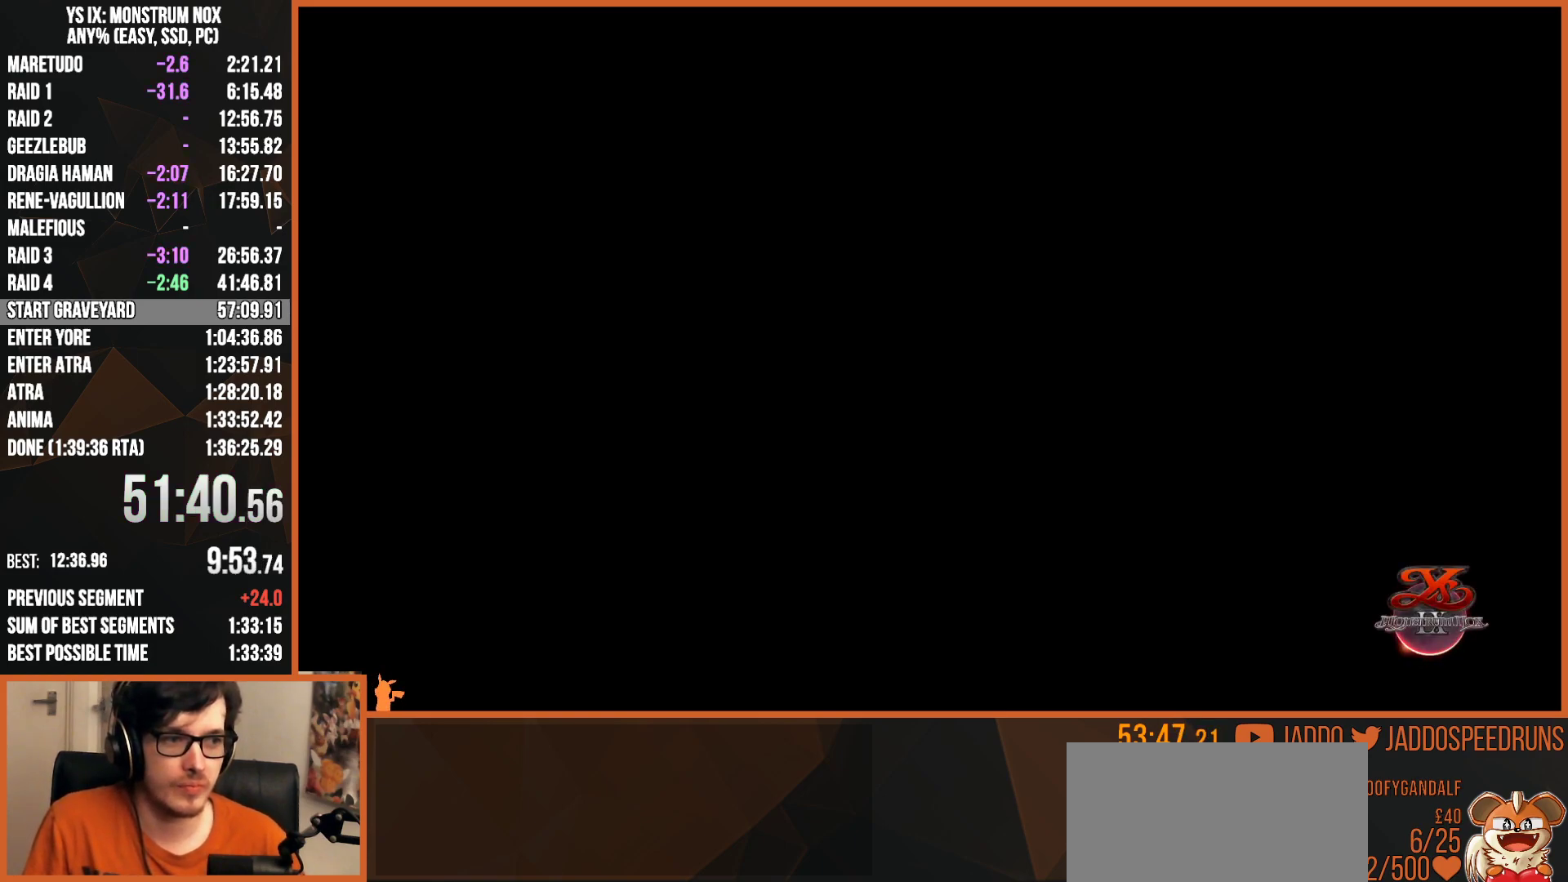
{"buttons": ["CROSS", "R1"], "left_stick": "center", "right_stick": "center", "events": [[33, "CROSS", "down"], [67, "CROSS", "up"], [150, "CROSS", "down"], [167, "CROSS", "up"], [250, "CROSS", "down"], [300, "CROSS", "up"], [383, "CROSS", "down"], [433, "CROSS", "up"], [500, "CROSS", "down"]]}
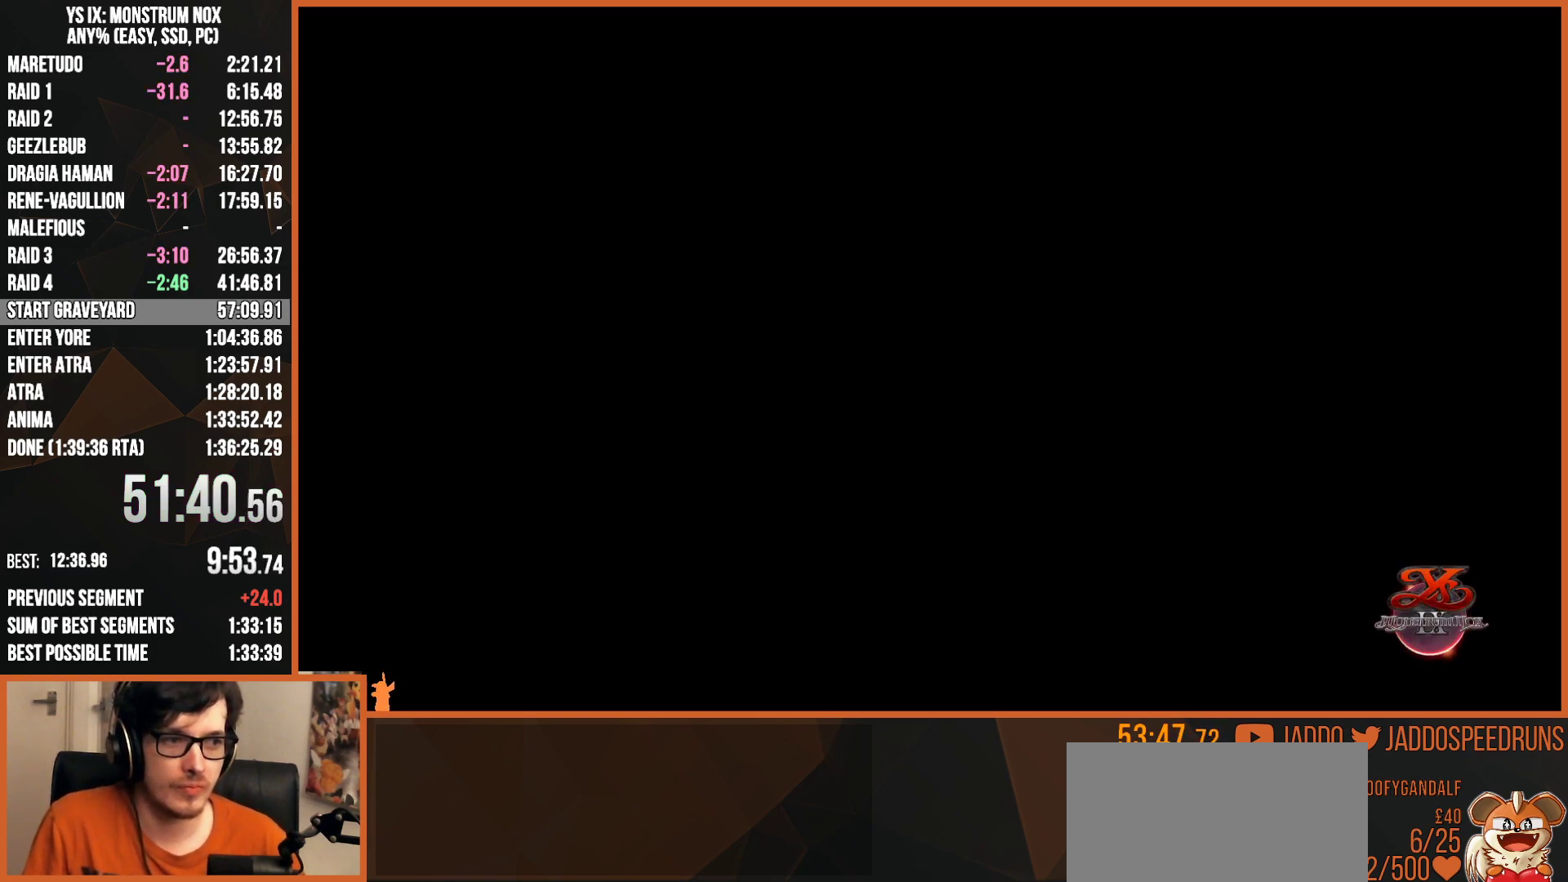
{"buttons": ["CROSS", "R1"], "left_stick": "center", "right_stick": "center", "events": [[50, "CROSS", "up"], [133, "CROSS", "down"], [183, "CROSS", "up"], [250, "CROSS", "down"], [300, "CROSS", "up"], [367, "CROSS", "down"], [417, "CROSS", "up"], [500, "CROSS", "down"]]}
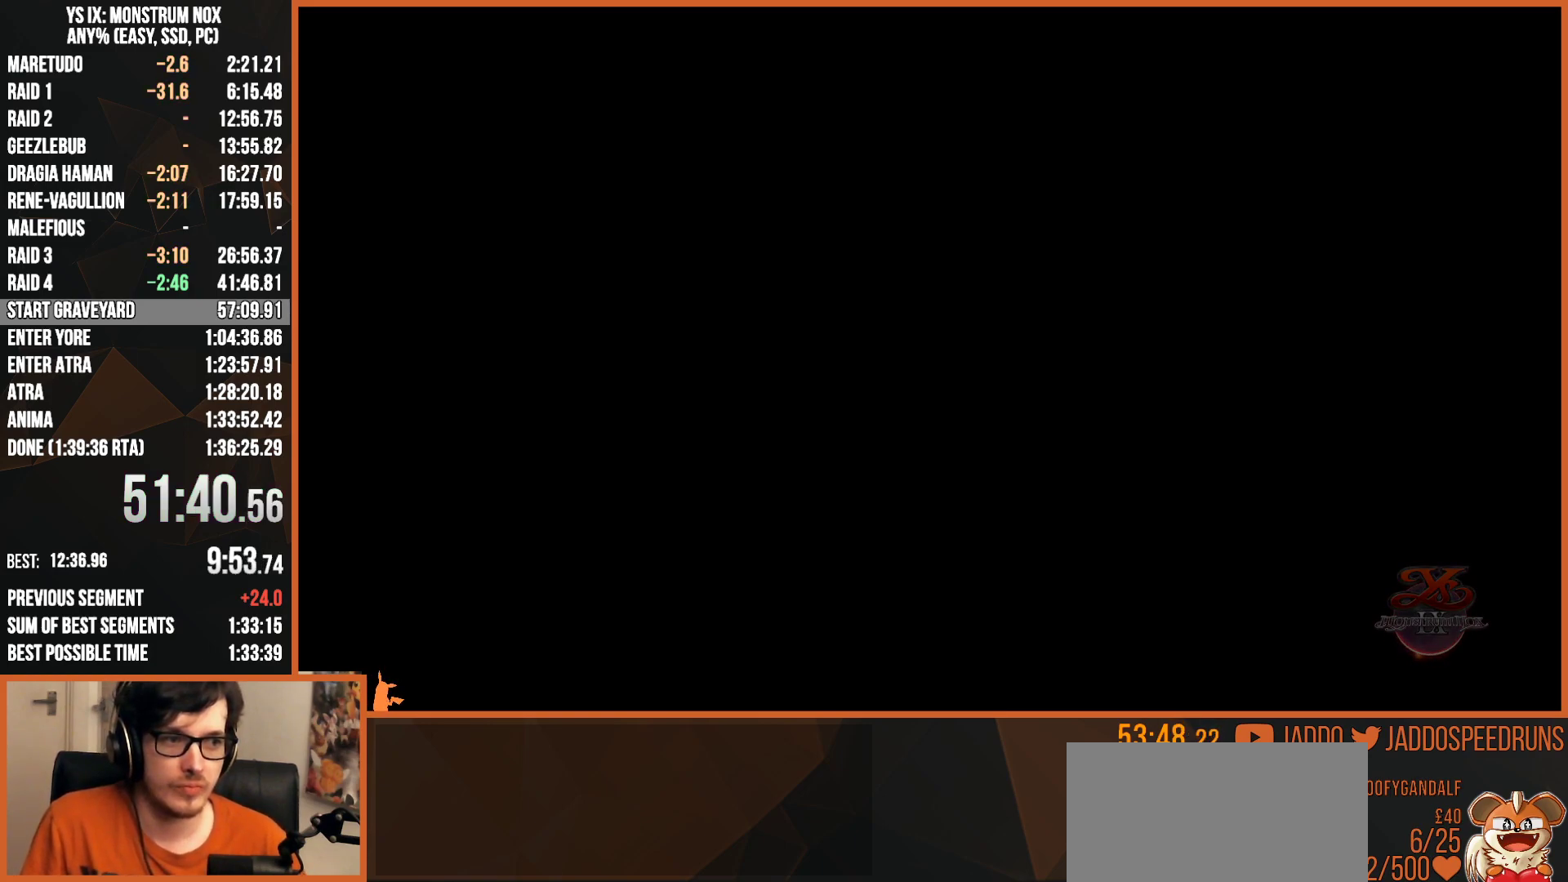
{"buttons": ["CROSS", "R1"], "left_stick": "center", "right_stick": "center", "events": [[33, "CROSS", "up"], [117, "CROSS", "down"], [150, "CROSS", "up"], [250, "CROSS", "down"], [267, "CROSS", "up"], [367, "CROSS", "down"], [383, "CROSS", "up"], [483, "CROSS", "down"]]}
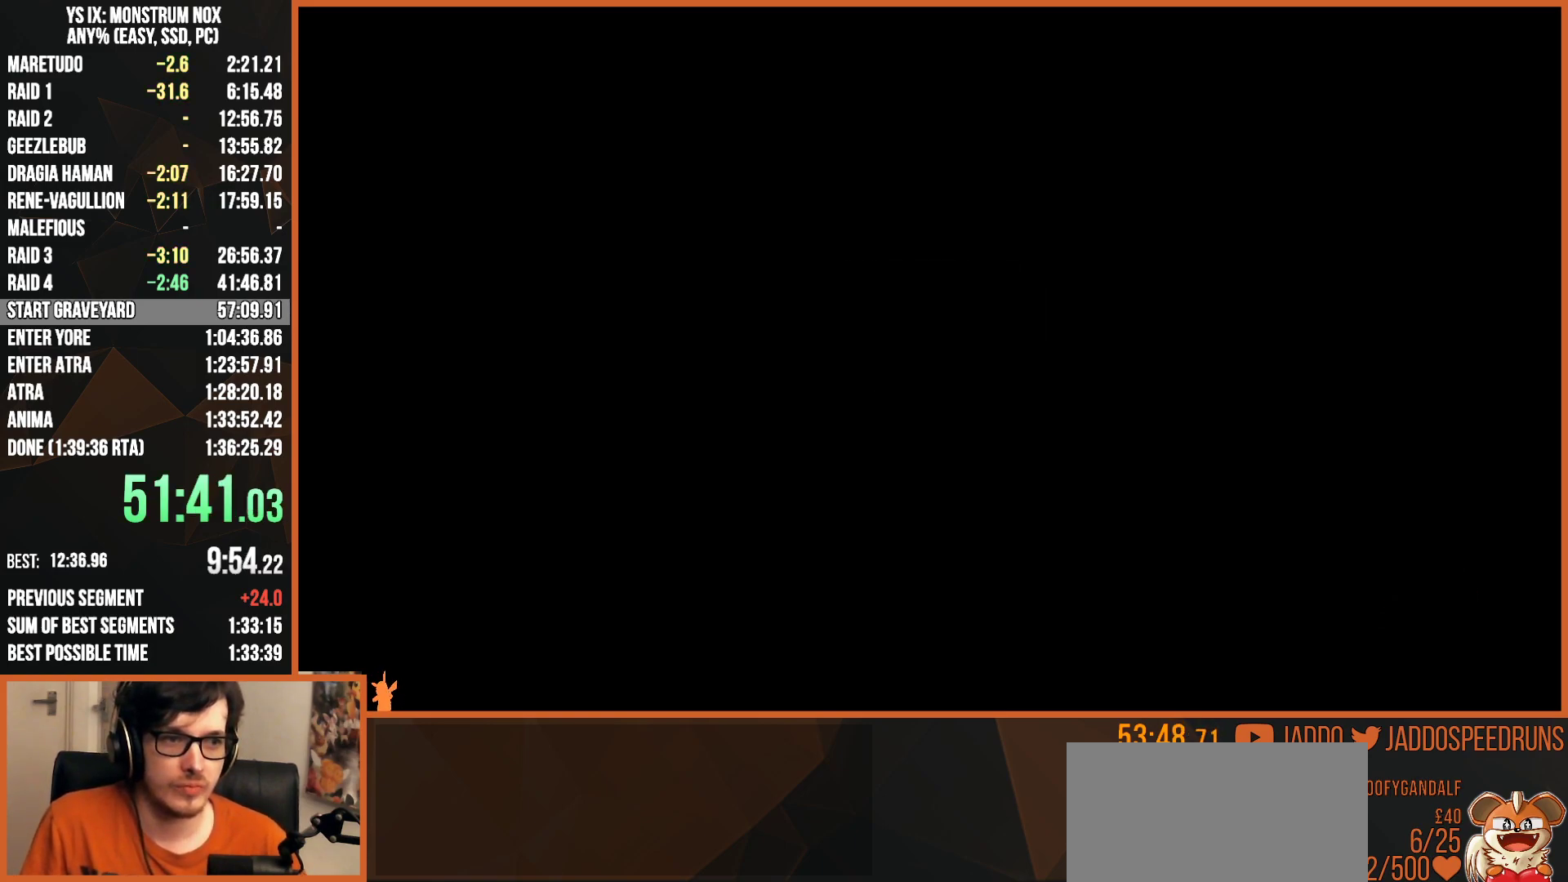
{"buttons": ["R1"], "left_stick": "center", "right_stick": "center", "events": [[17, "CROSS", "up"]]}
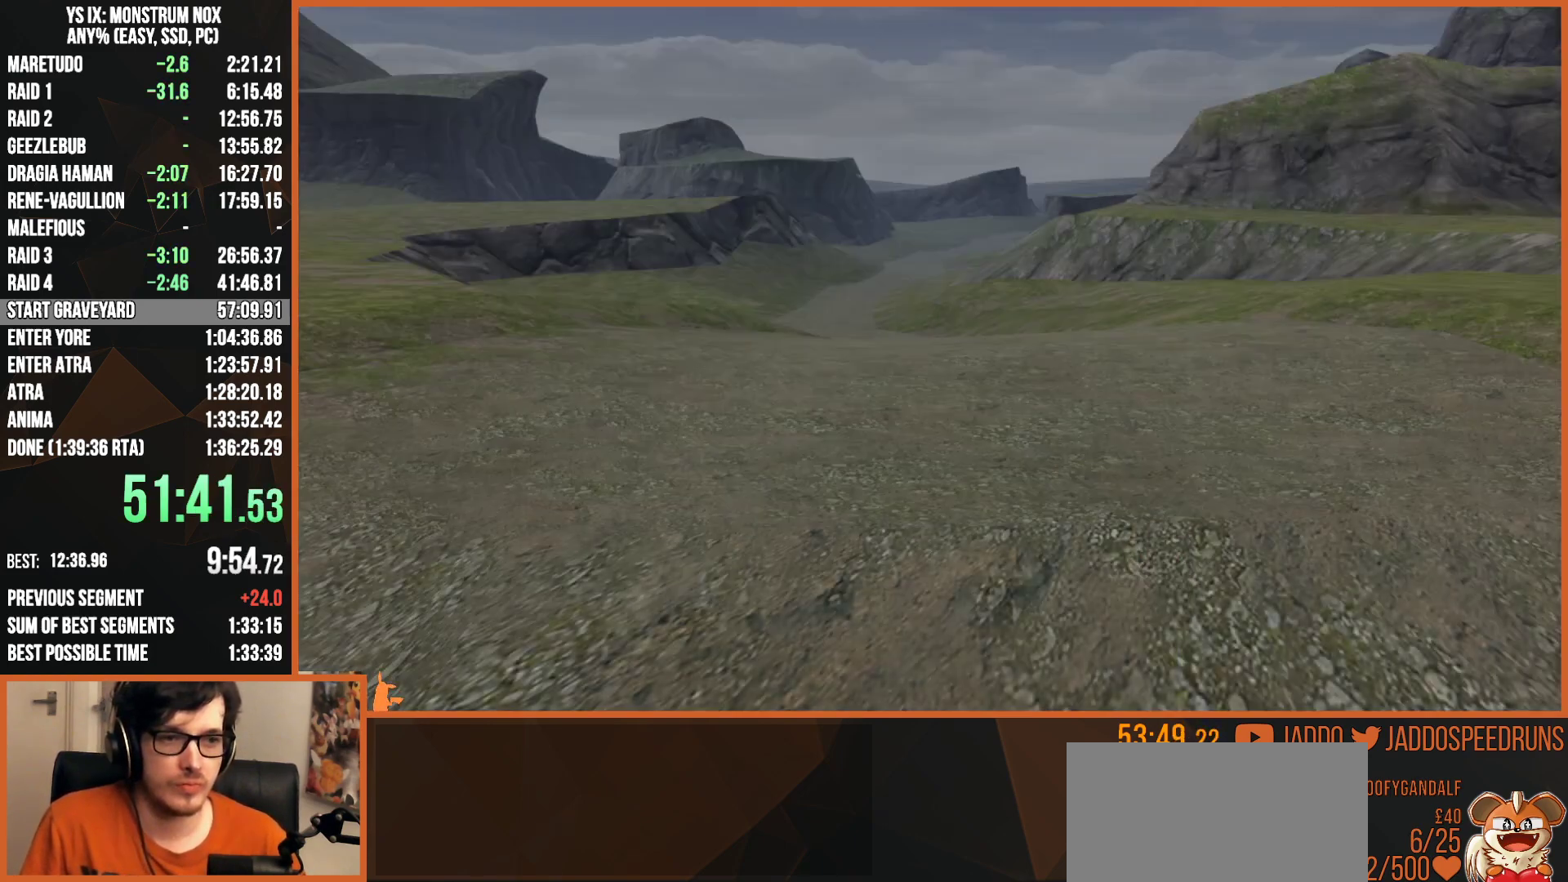
{"buttons": ["R1"], "left_stick": "center", "right_stick": "center", "events": []}
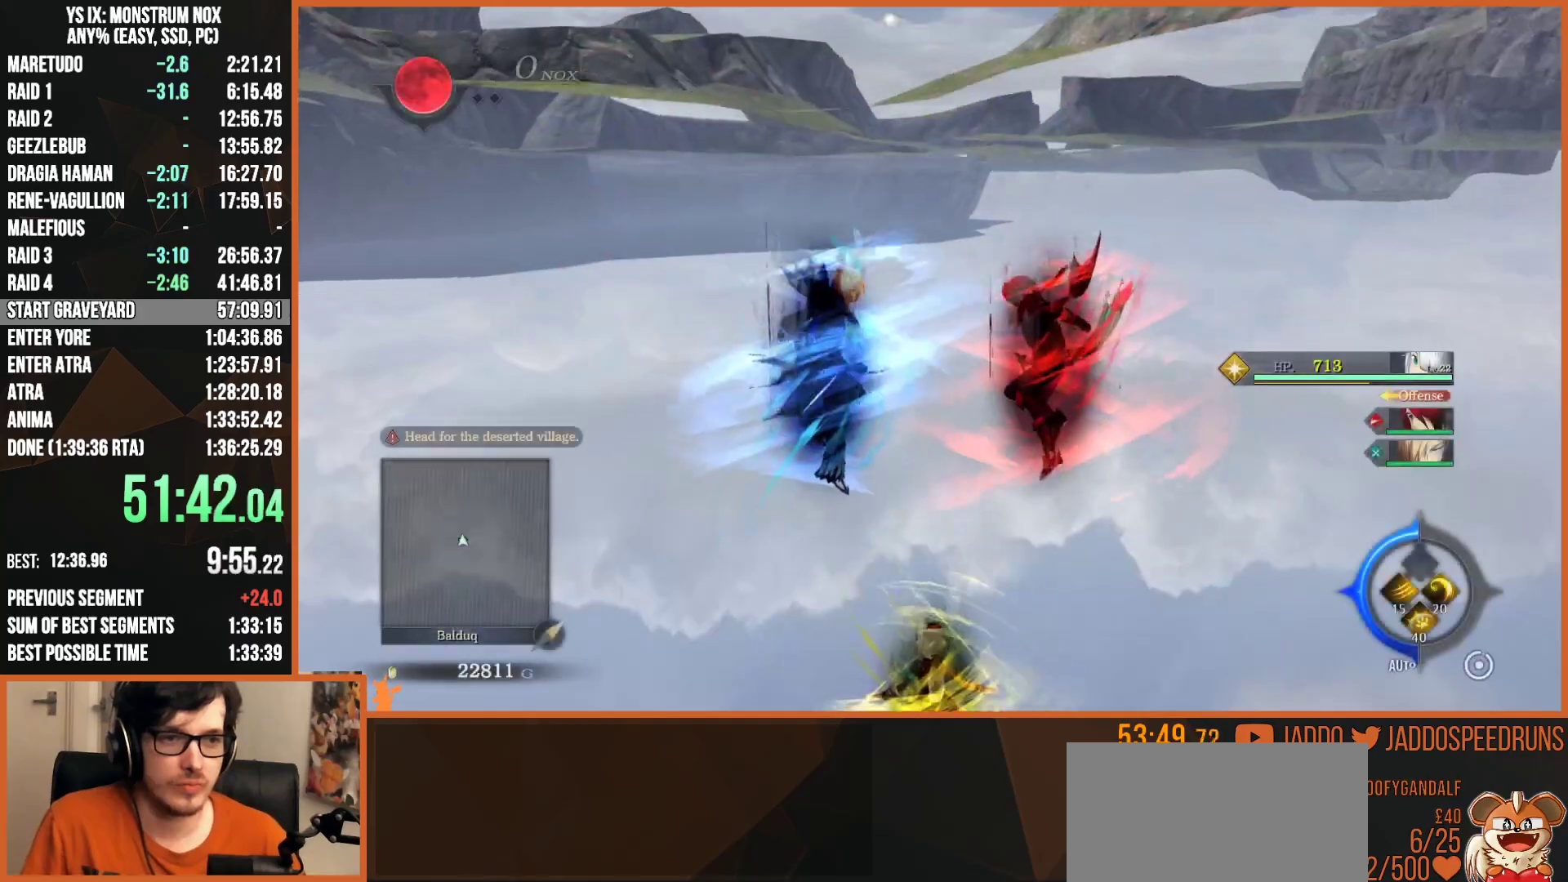
{"buttons": [], "left_stick": "center", "right_stick": "center", "events": [[500, "R1", "up"]]}
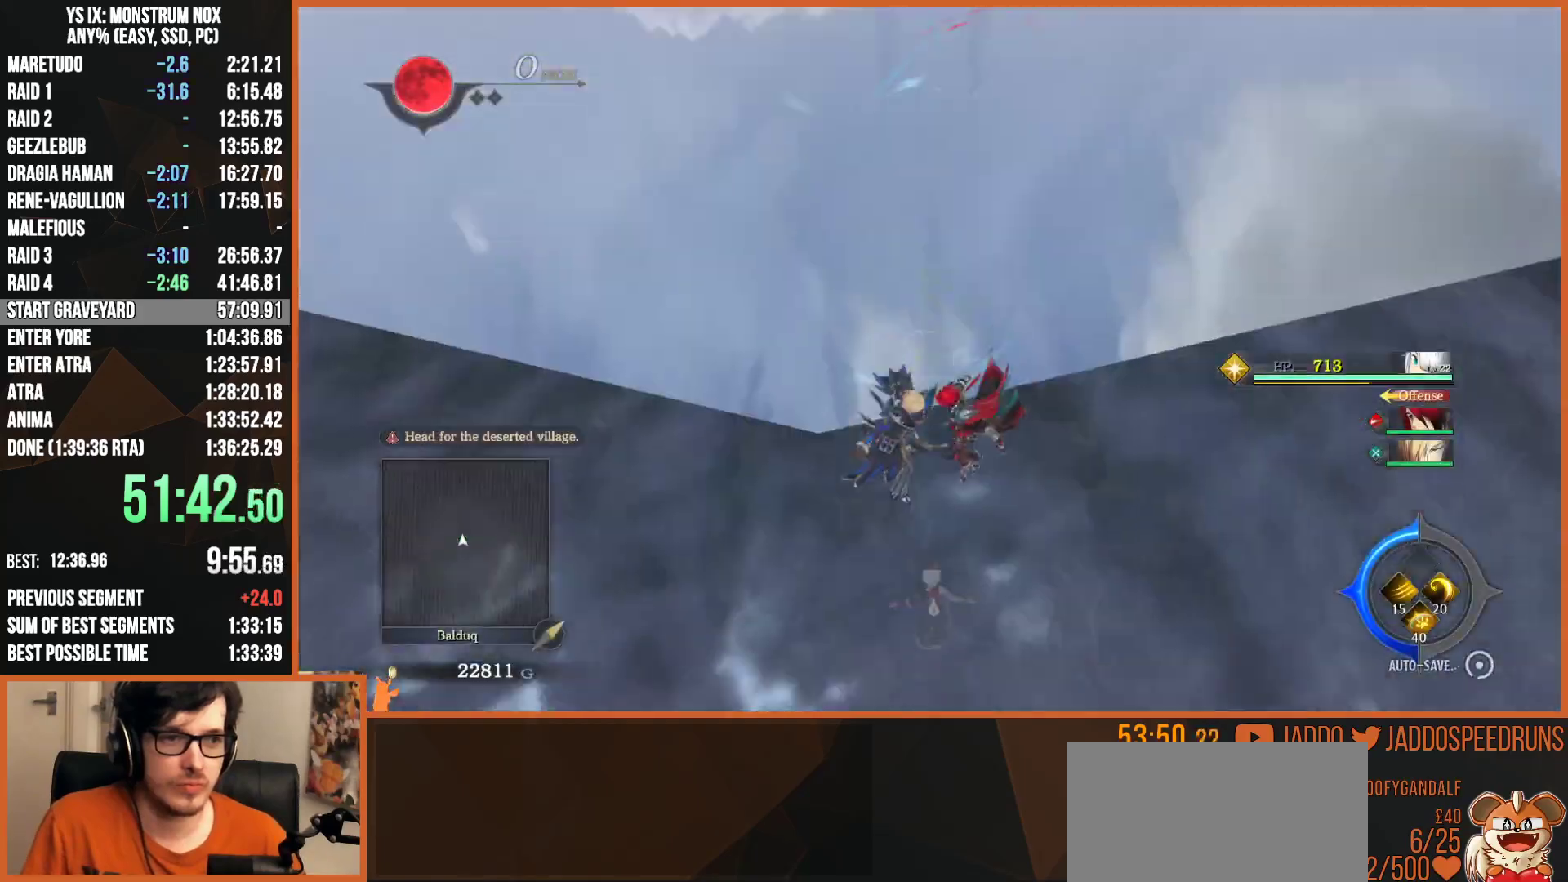
{"buttons": [], "left_stick": "center", "right_stick": "center", "events": []}
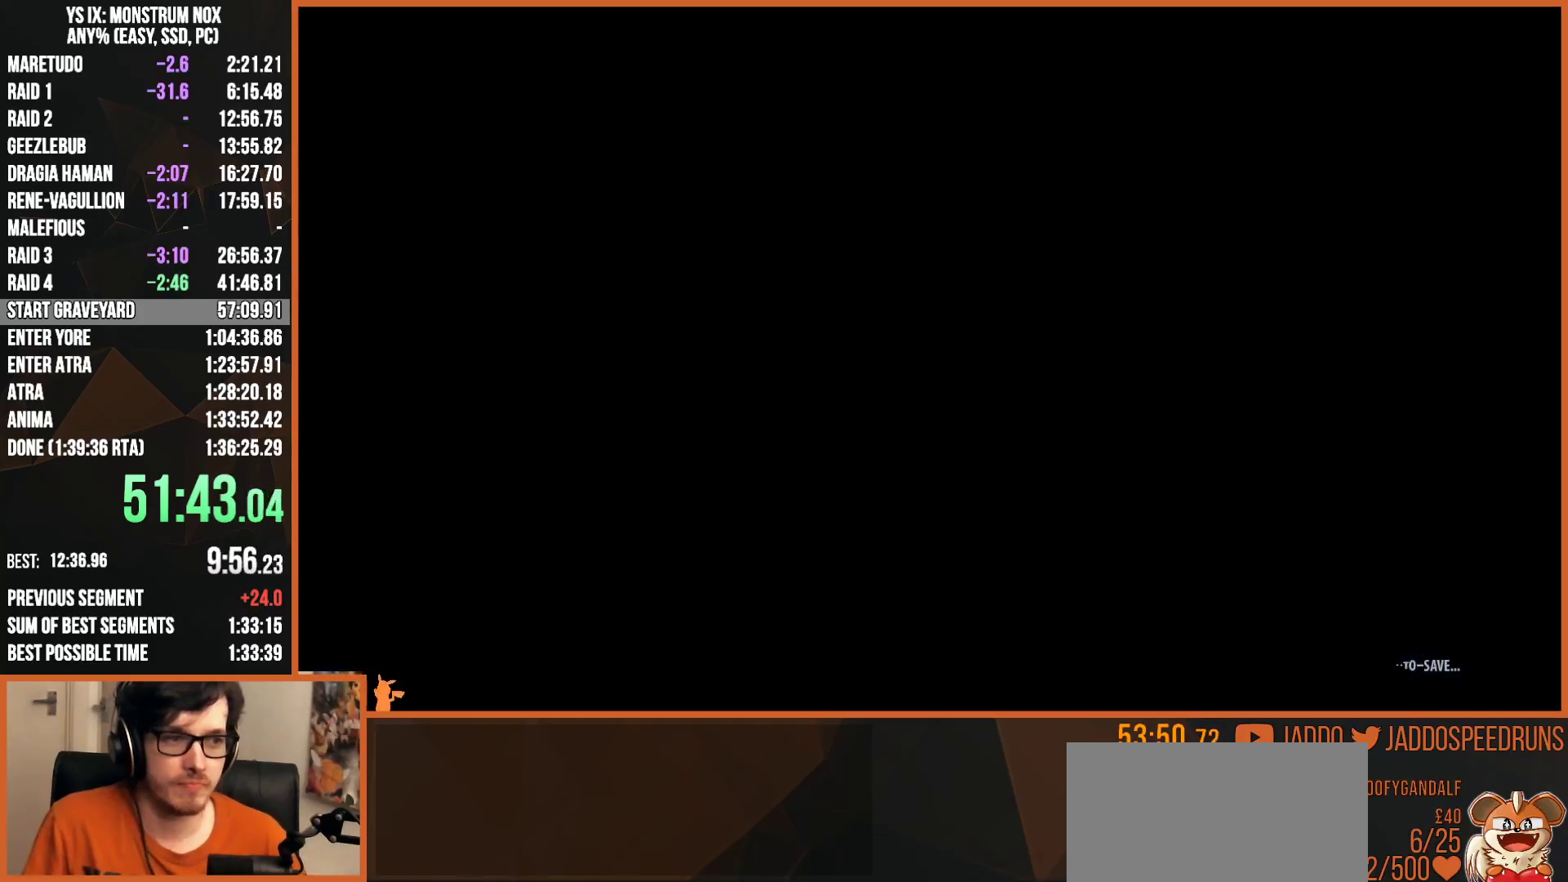
{"buttons": [], "left_stick": "center", "right_stick": "center", "events": []}
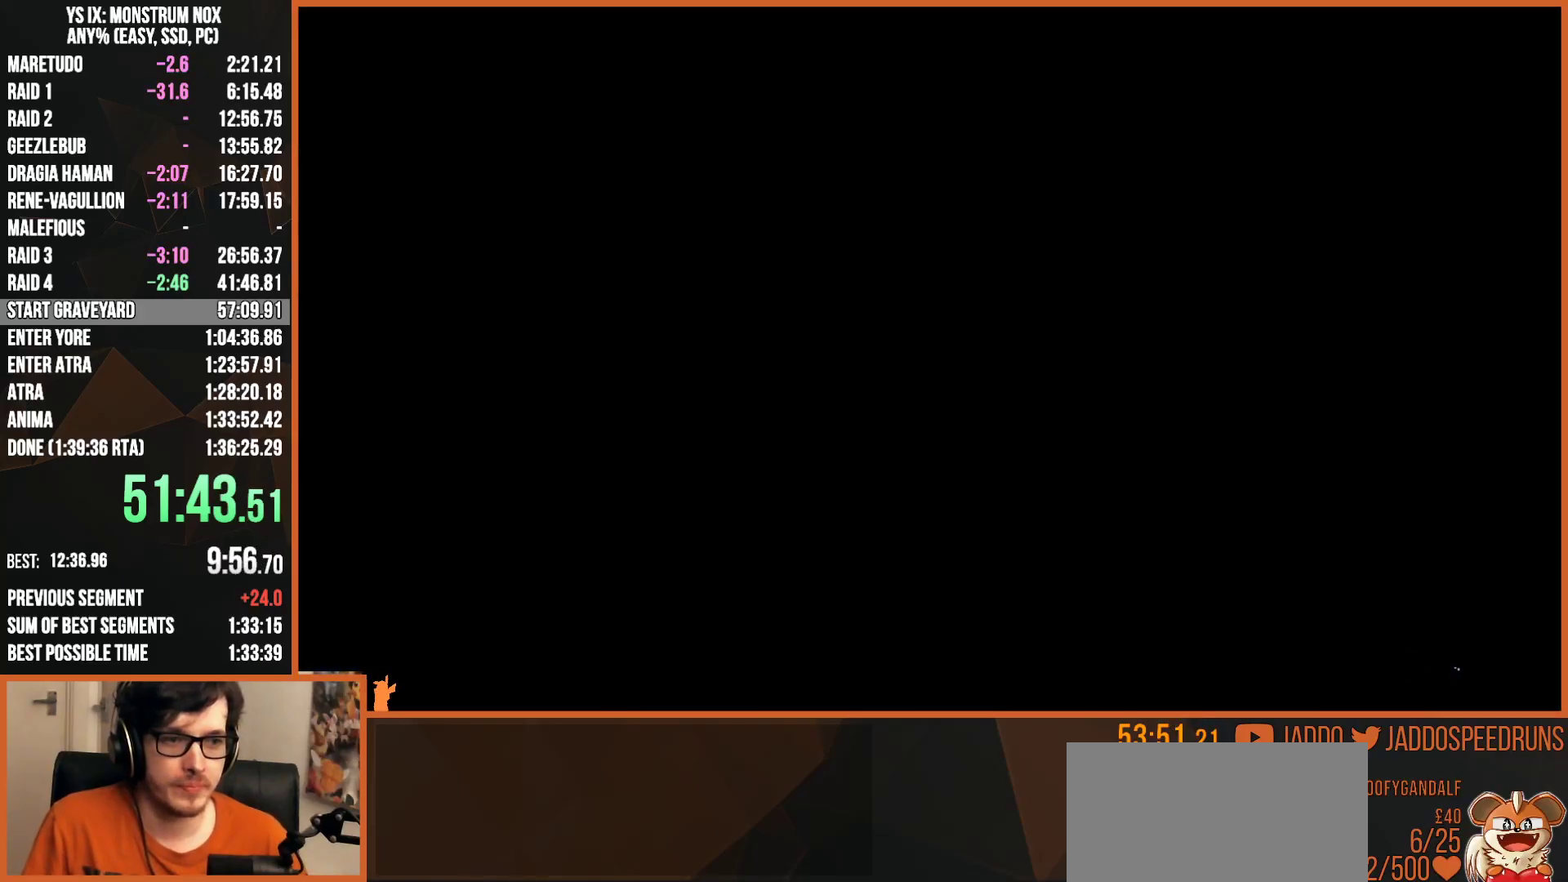
{"buttons": [], "left_stick": "center", "right_stick": "center", "events": []}
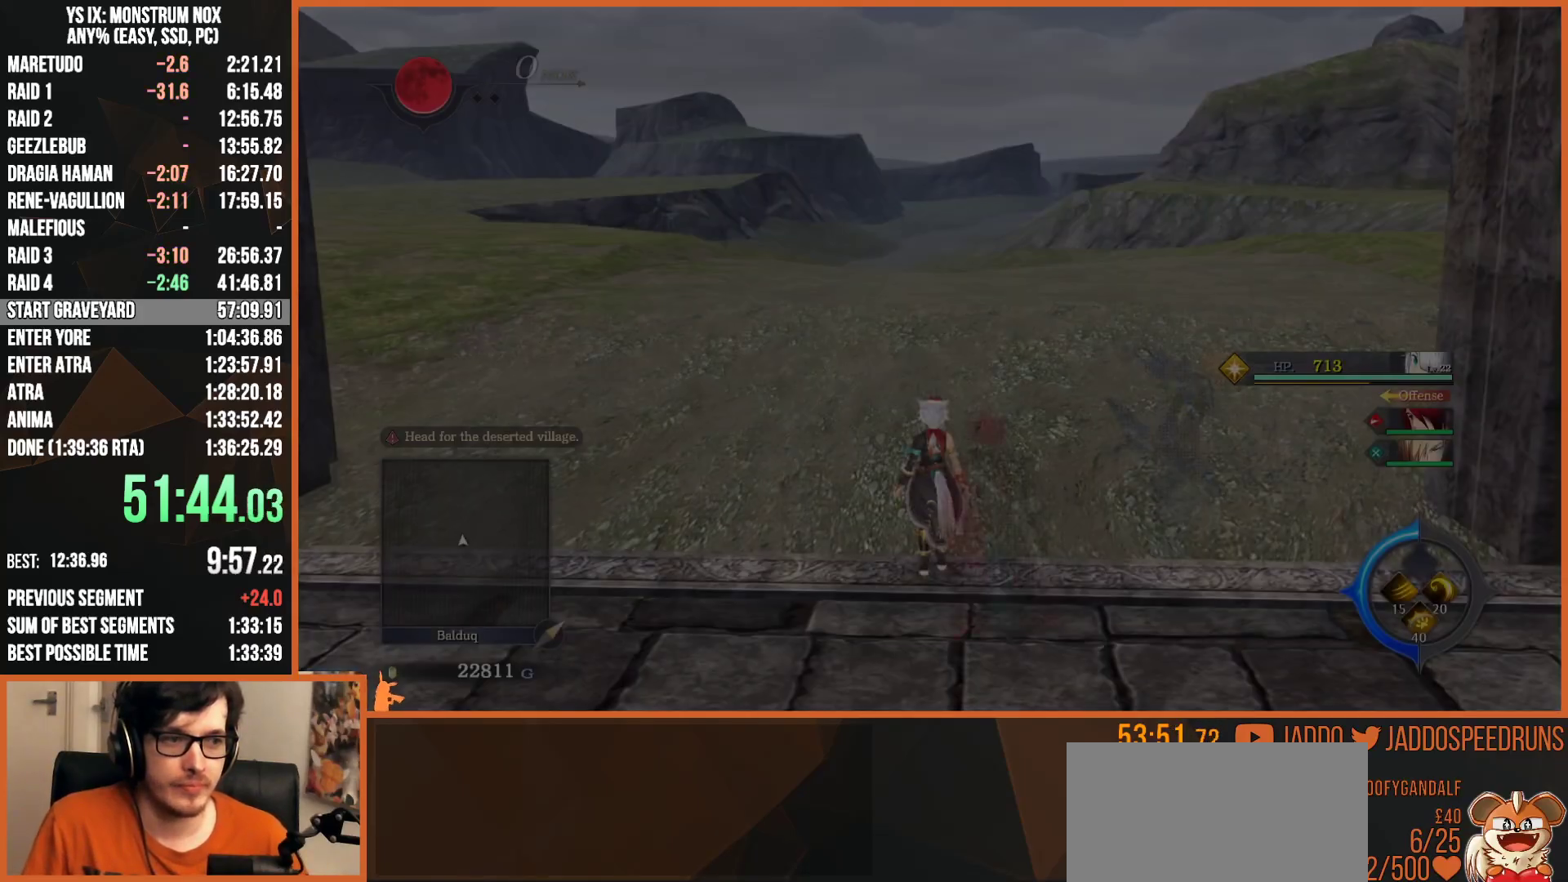
{"buttons": [], "left_stick": "center", "right_stick": "right", "events": [[467, "right_stick", "right"]]}
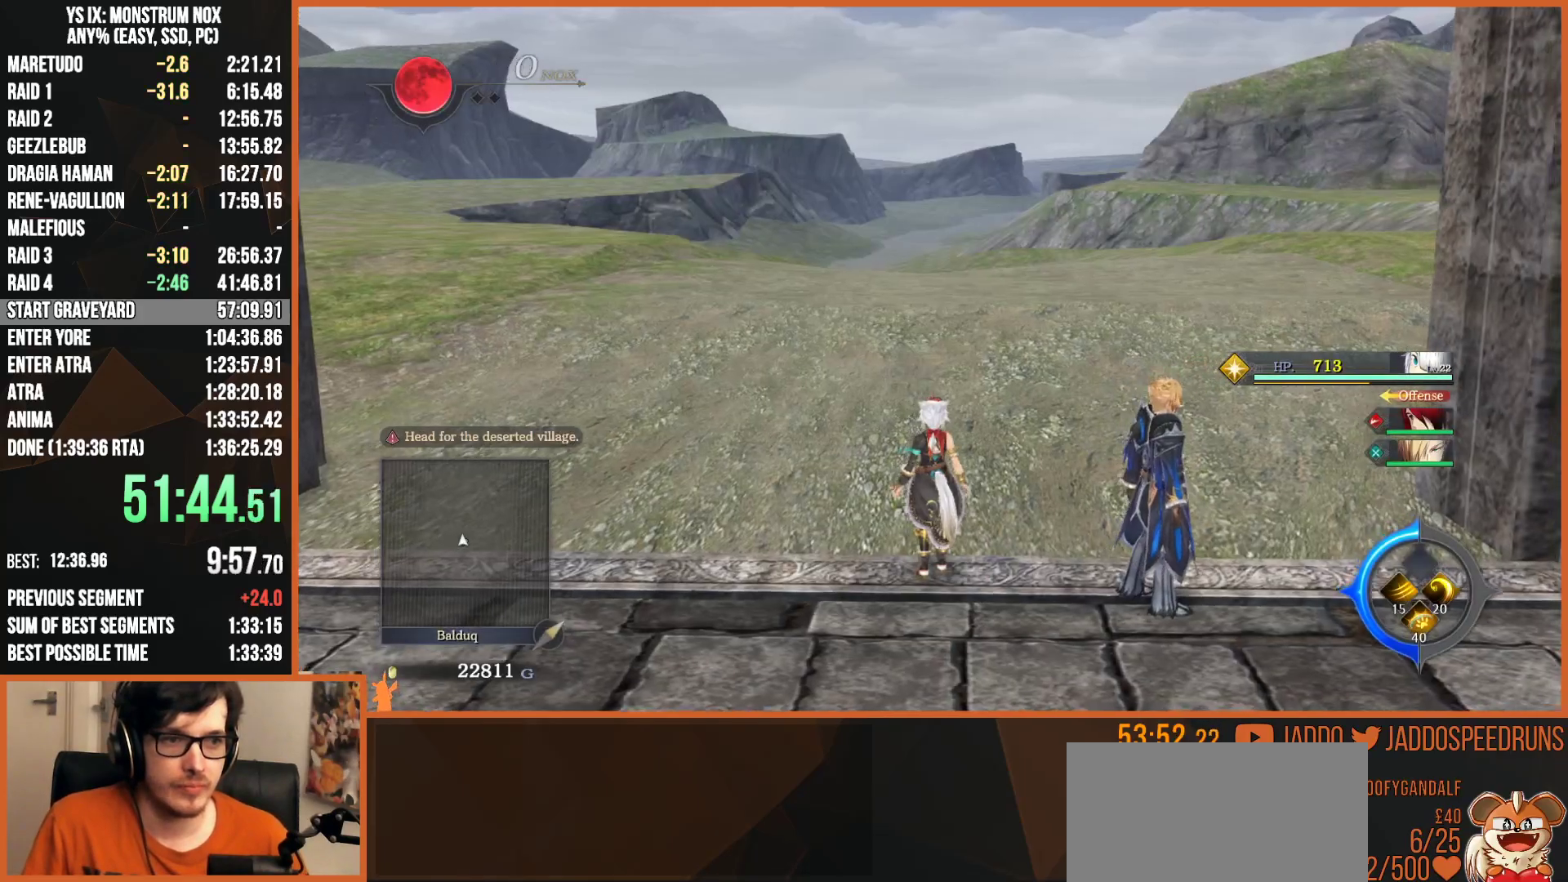
{"buttons": ["L2"], "left_stick": "down-right", "right_stick": "right", "events": [[33, "left_stick", "down"], [250, "left_stick", "down-right"], [283, "L2", "down"]]}